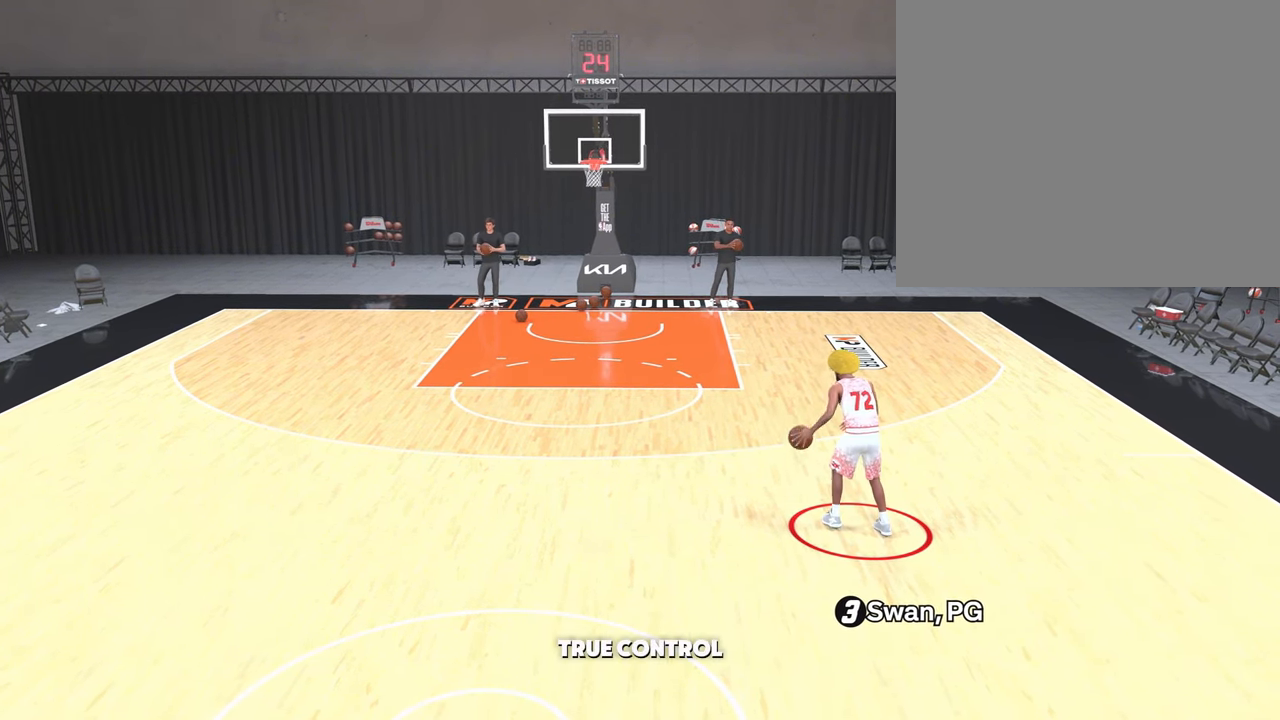
Gameplay with a controller (PlayStation layout); each line is a JSON object with the inputs held at the frame after it (dt_ms = milliseconds from this image to that frame). "events" lists button and stick changes between this image and that frame as [ms after this image, input, new state], when the widget could be followed in between.
{"dt_ms": 1000, "buttons": ["SQUARE"], "left_stick": "center", "right_stick": "center", "events": [[67, "R2", "down"], [67, "left_stick", "left"], [633, "SQUARE", "down"], [633, "left_stick", "center"], [700, "R2", "up"]]}
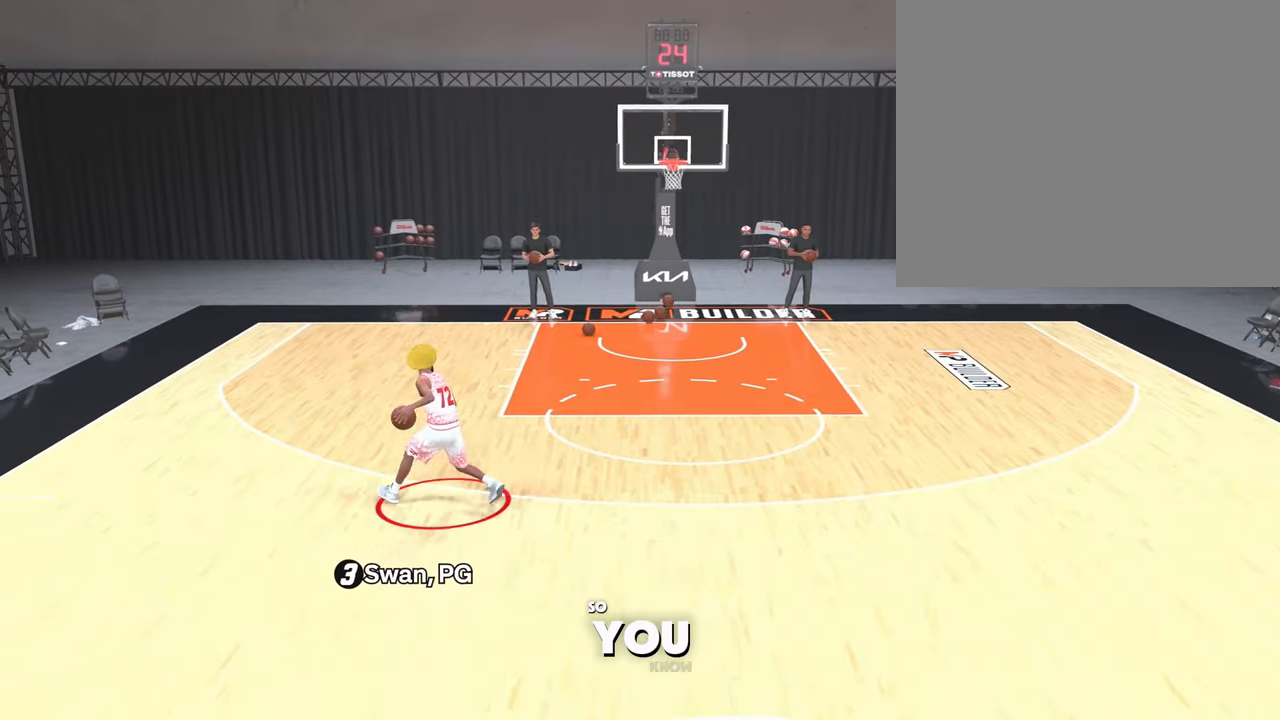
{"dt_ms": 500, "buttons": [], "left_stick": "center", "right_stick": "center", "events": [[500, "SQUARE", "up"]]}
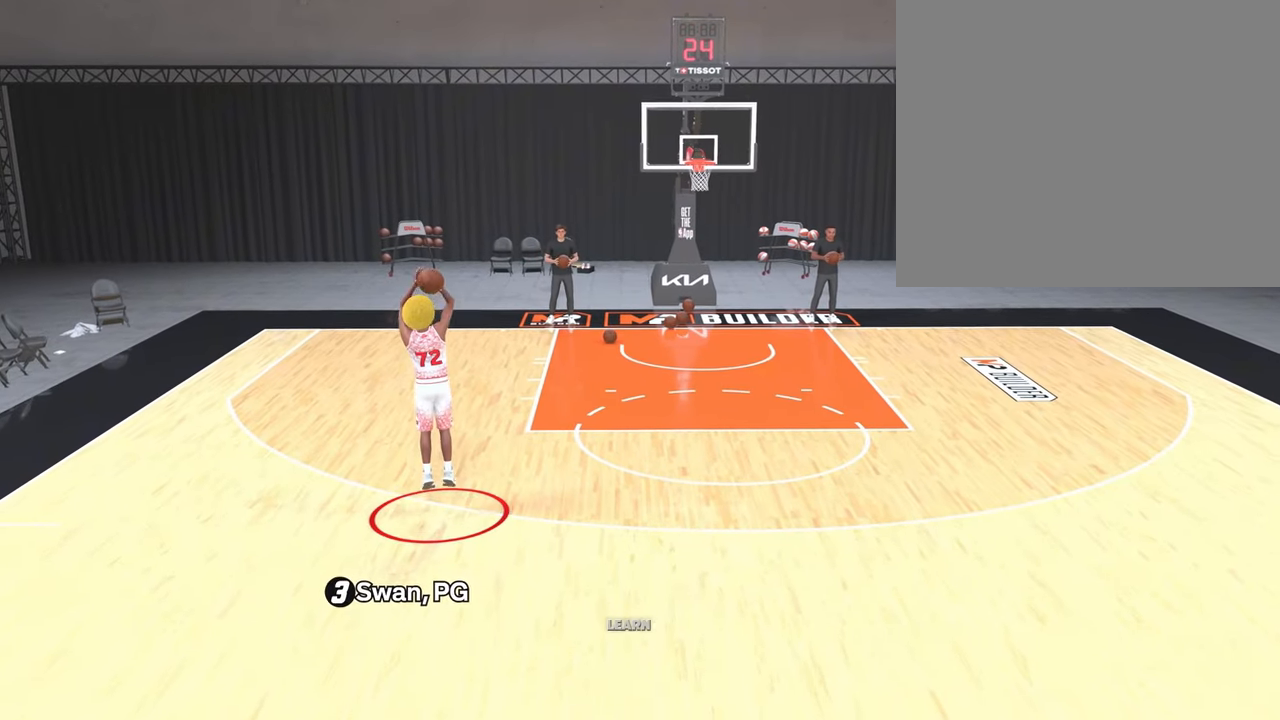
{"dt_ms": 500, "buttons": [], "left_stick": "center", "right_stick": "center", "events": []}
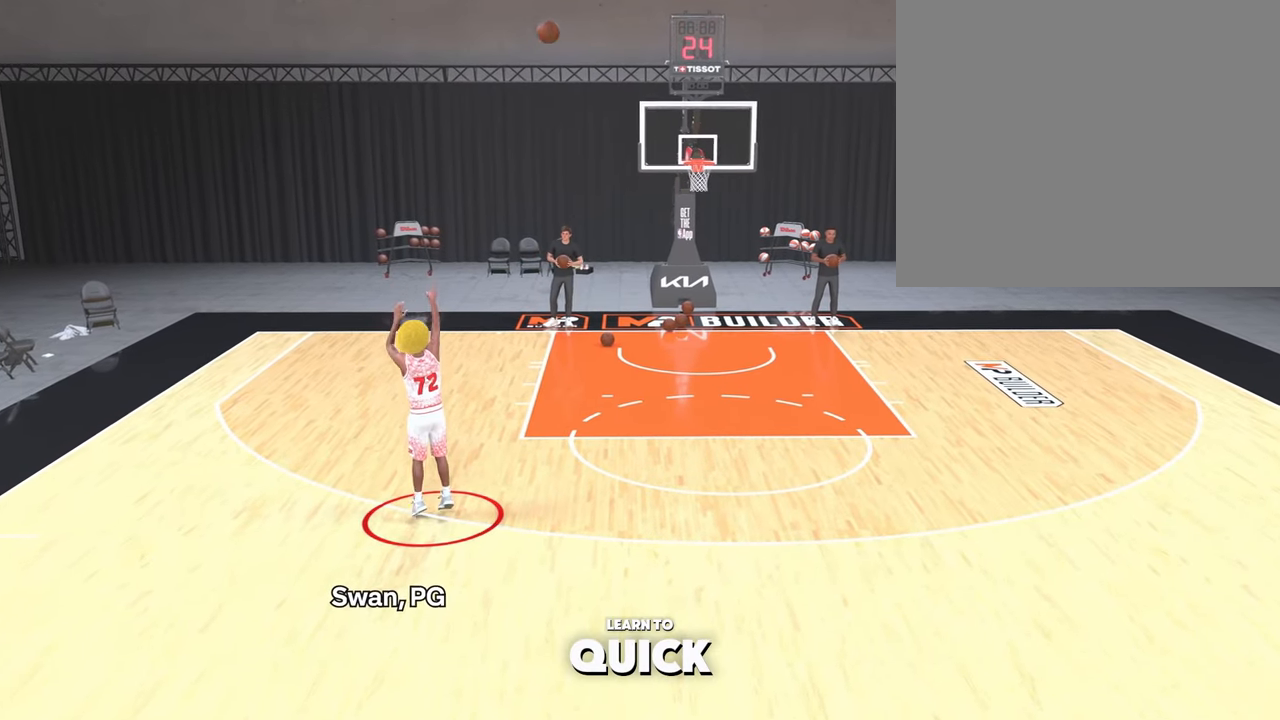
{"dt_ms": 500, "buttons": [], "left_stick": "down-right", "right_stick": "center", "events": [[117, "left_stick", "down-right"]]}
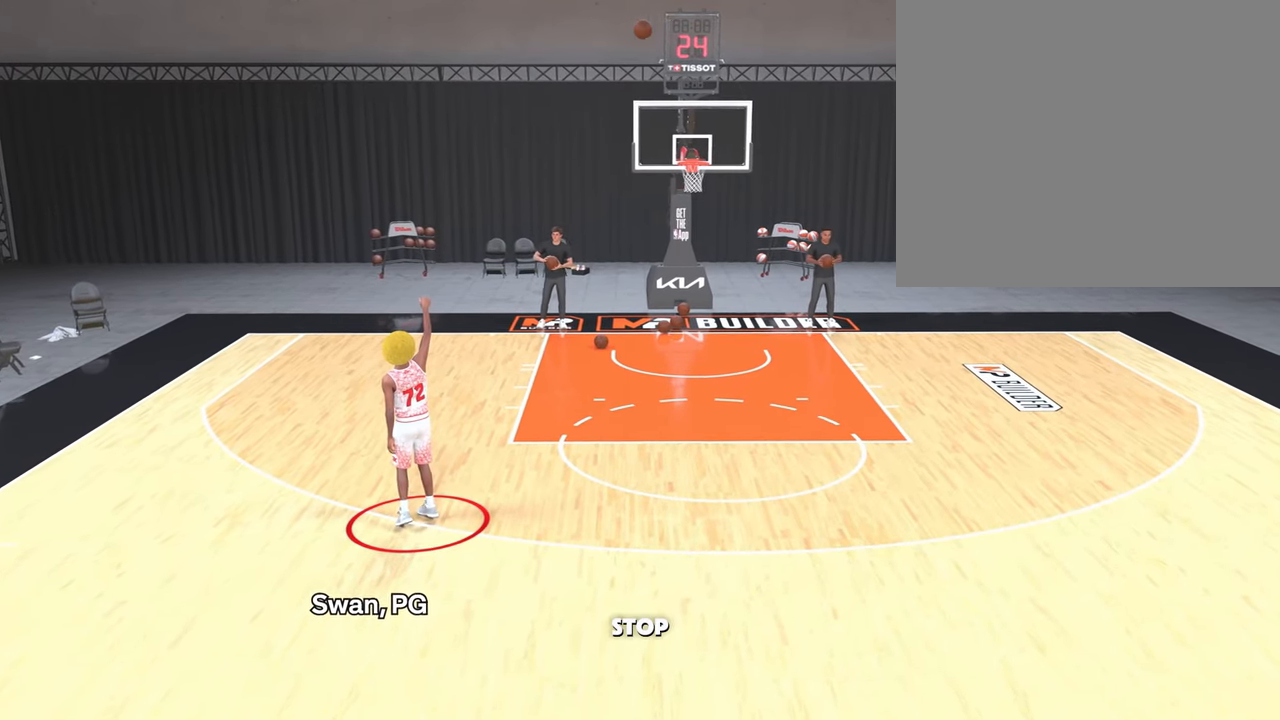
{"dt_ms": 500, "buttons": [], "left_stick": "down", "right_stick": "center", "events": [[483, "left_stick", "down"]]}
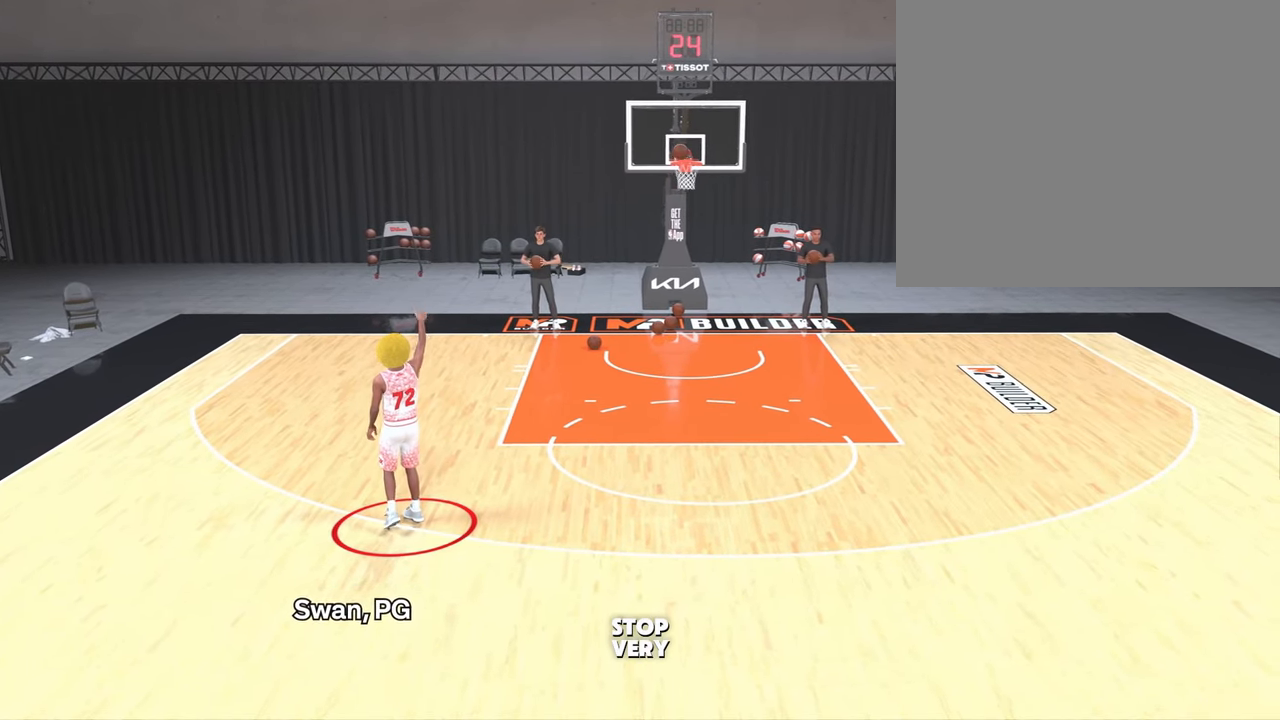
{"dt_ms": 500, "buttons": [], "left_stick": "down-right", "right_stick": "center", "events": [[400, "CROSS", "down"], [467, "CROSS", "up"], [467, "left_stick", "down-right"]]}
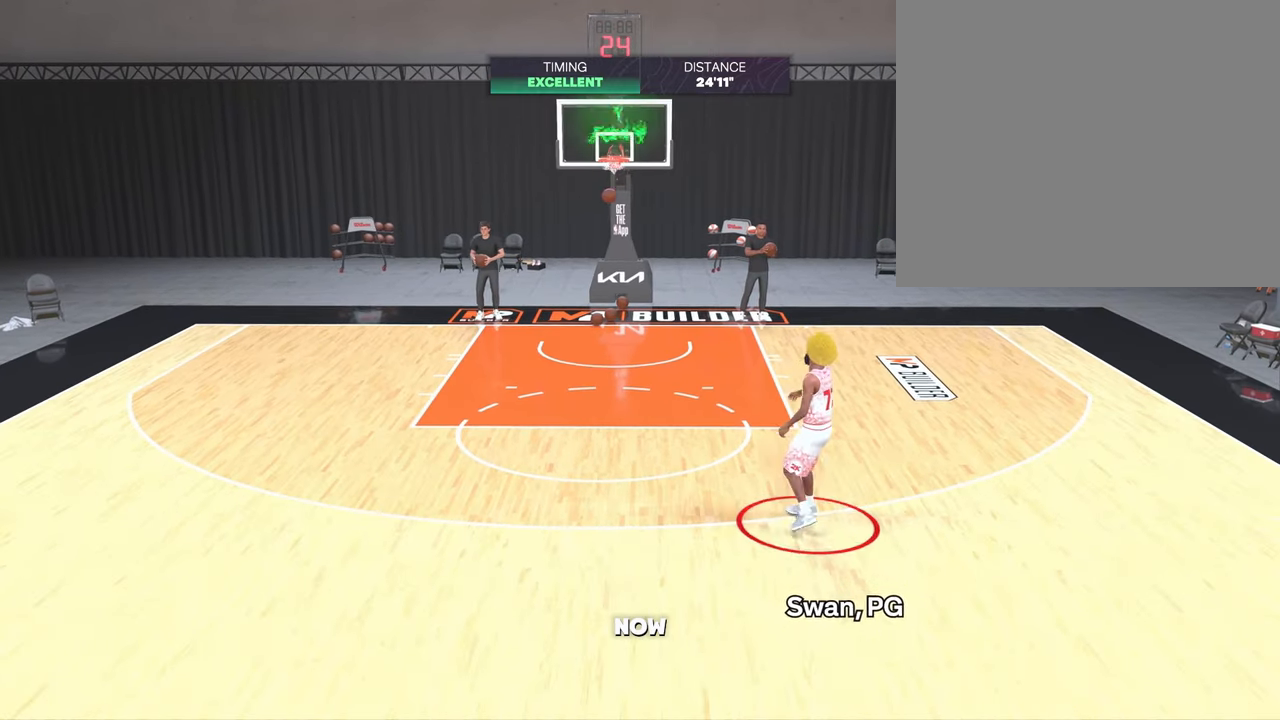
{"dt_ms": 500, "buttons": ["CROSS"], "left_stick": "right", "right_stick": "center", "events": [[150, "left_stick", "right"], [500, "CROSS", "down"]]}
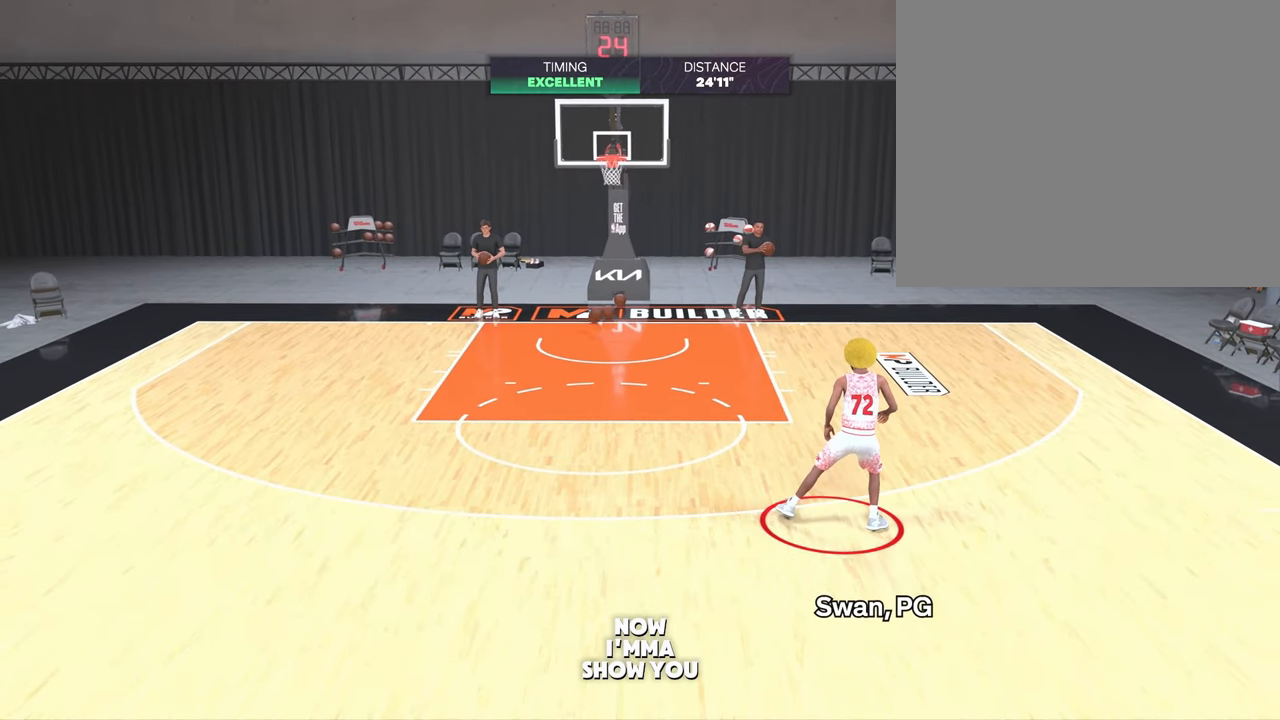
{"dt_ms": 500, "buttons": [], "left_stick": "center", "right_stick": "center", "events": [[133, "CROSS", "up"], [317, "left_stick", "center"]]}